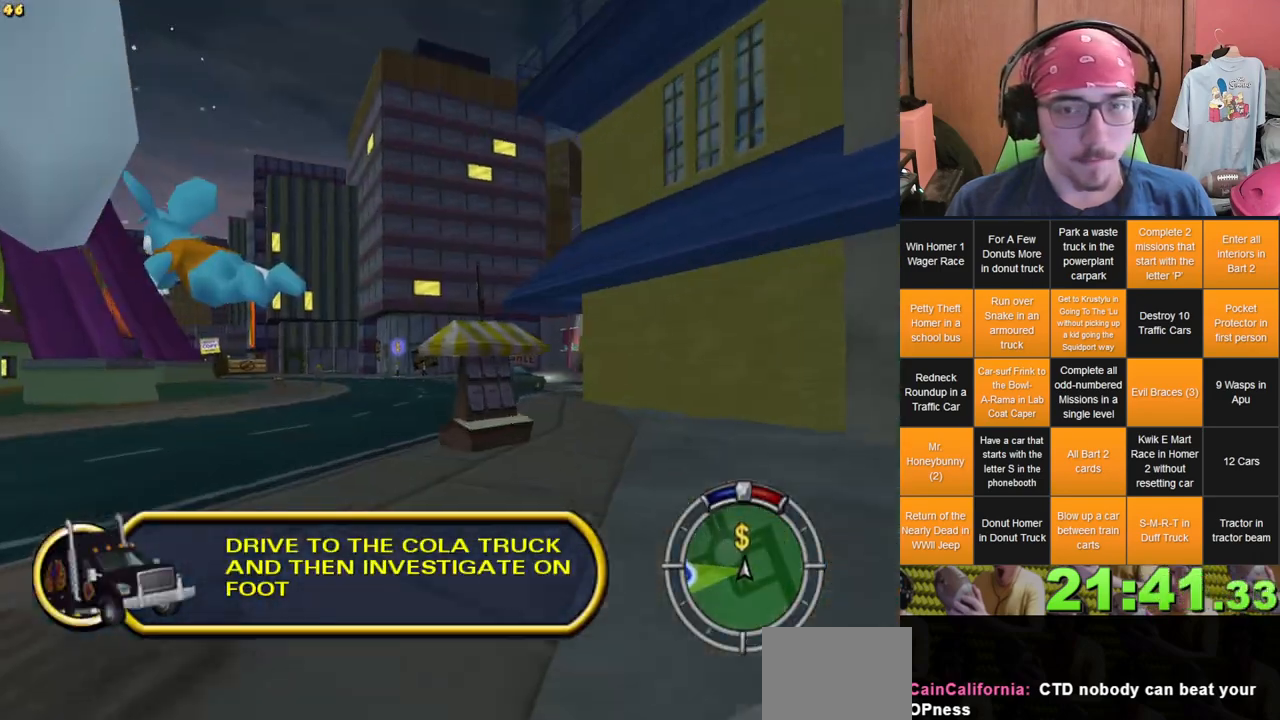
Gameplay with a controller (Xbox layout); each line is a JSON object with the inputs held at the frame after it. "events" lists button and stick changes between this image and that frame as [ms after this image, input, new state], when the widget could be followed in between. Not read: A L3 R3 X.
{"buttons": [], "left_stick": "center", "right_stick": "center", "events": [[183, "left_stick", "right"], [450, "left_stick", "center"]]}
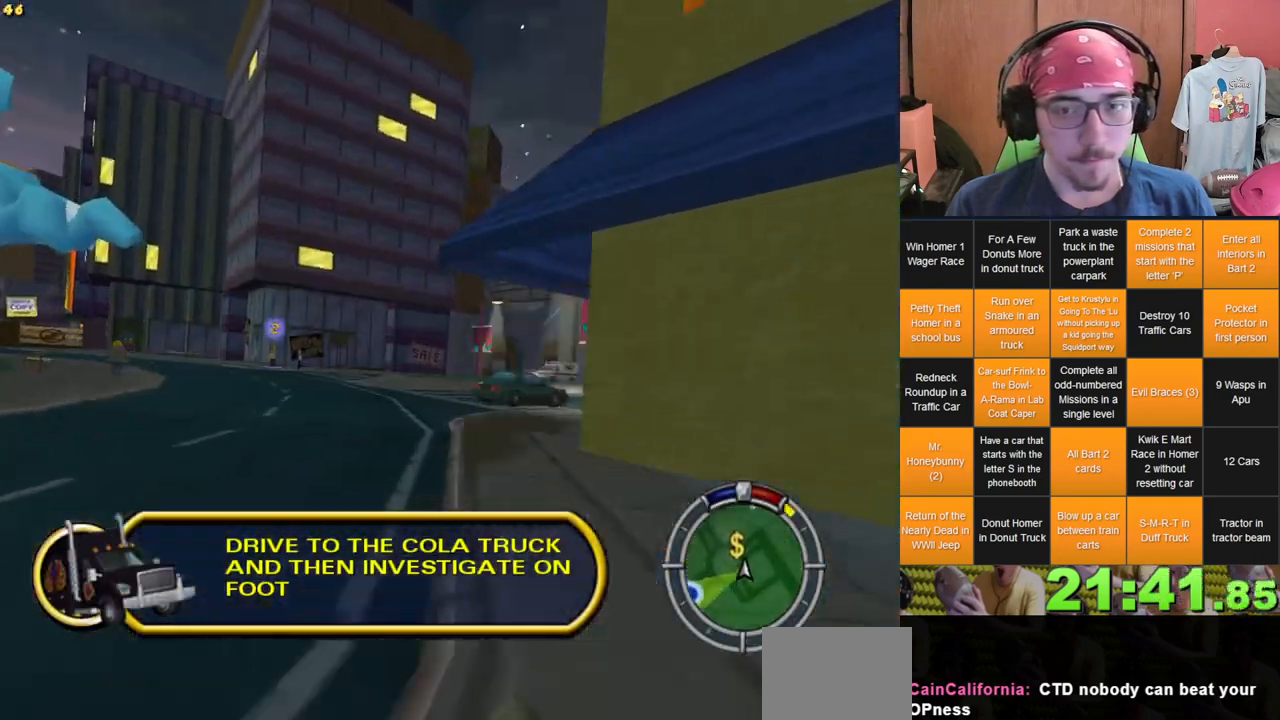
{"buttons": [], "left_stick": "right", "right_stick": "center", "events": [[367, "left_stick", "right"]]}
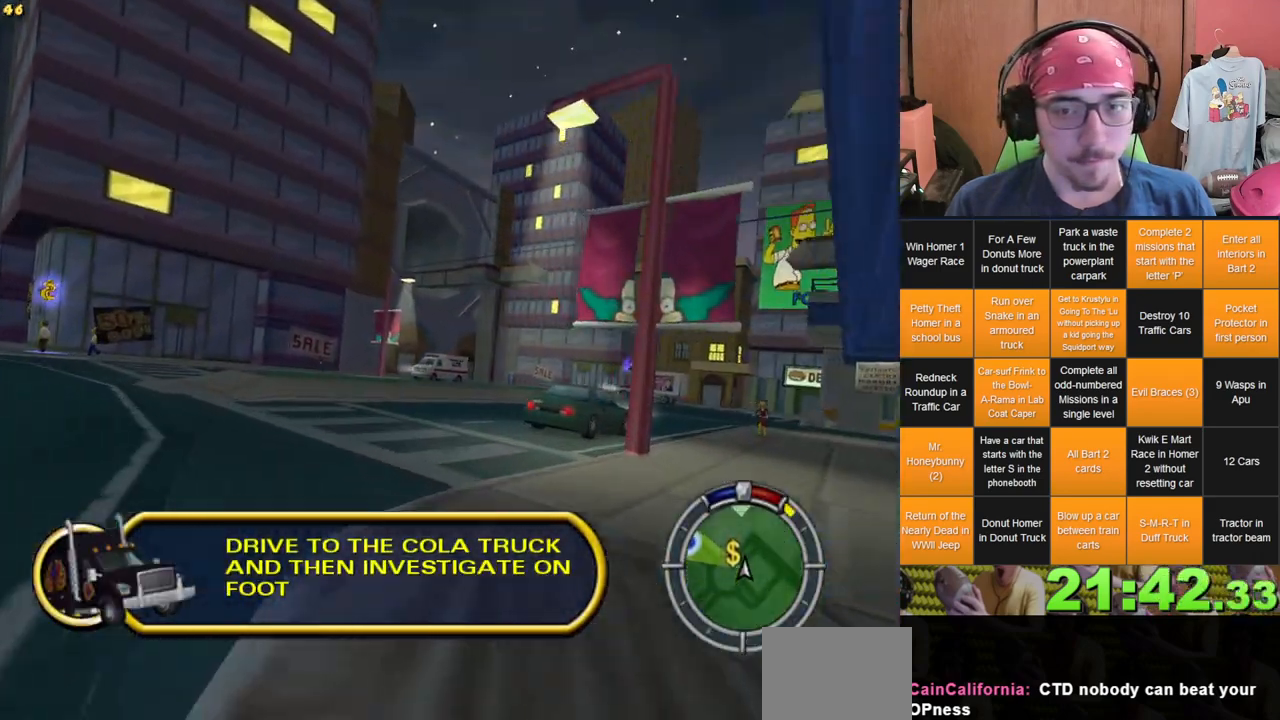
{"buttons": [], "left_stick": "right", "right_stick": "center", "events": [[83, "left_stick", "center"], [217, "left_stick", "right"]]}
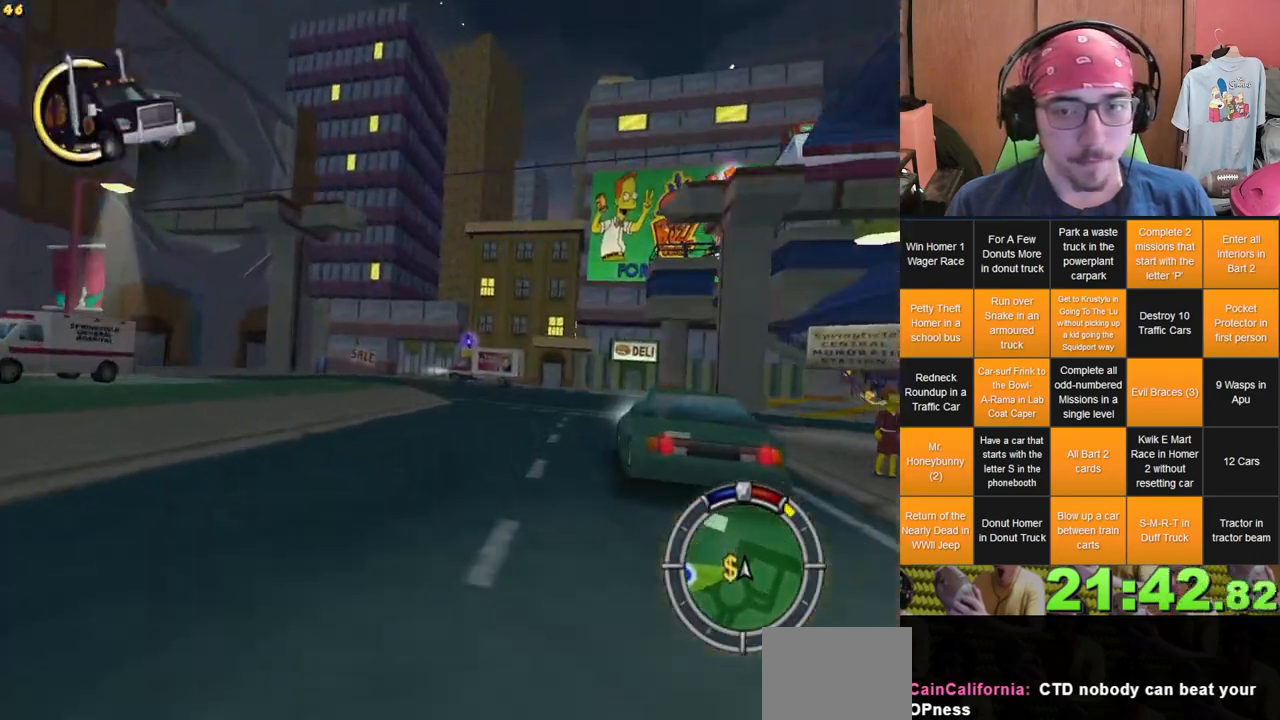
{"buttons": [], "left_stick": "center", "right_stick": "center", "events": [[267, "left_stick", "center"]]}
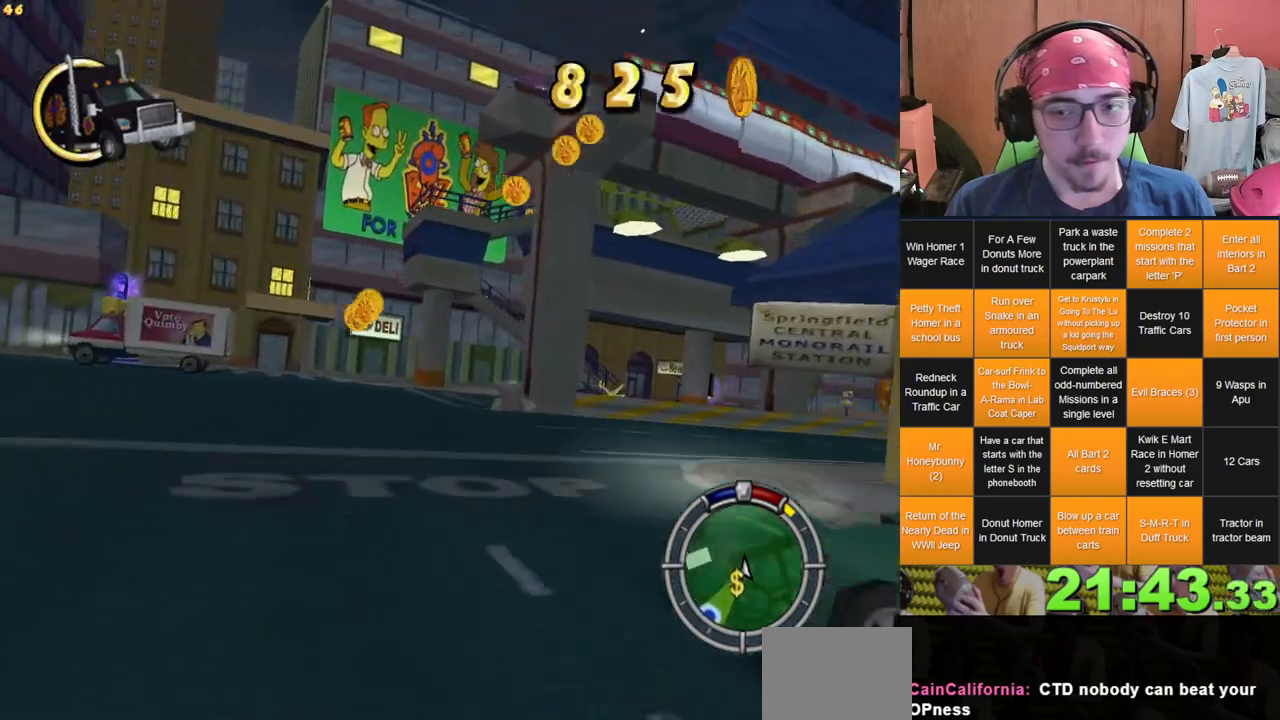
{"buttons": ["L2"], "left_stick": "right", "right_stick": "center", "events": [[300, "L2", "down"], [300, "left_stick", "right"]]}
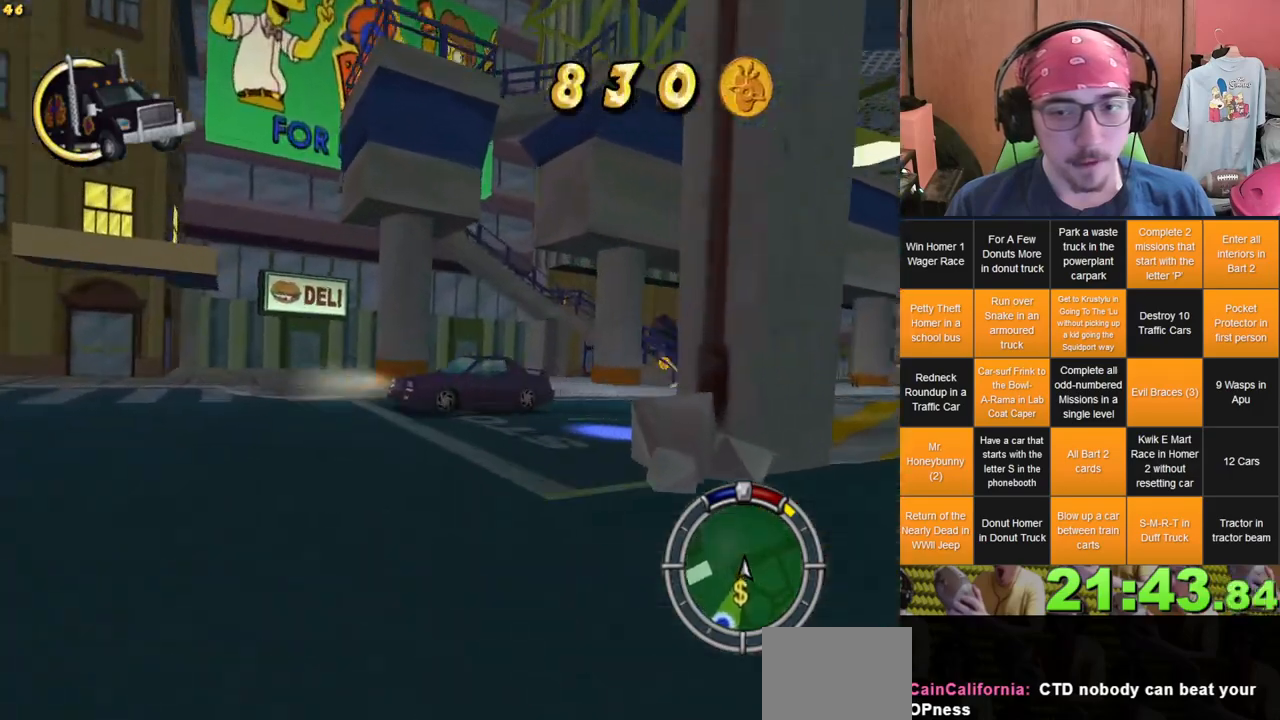
{"buttons": [], "left_stick": "right", "right_stick": "center", "events": [[317, "L2", "up"]]}